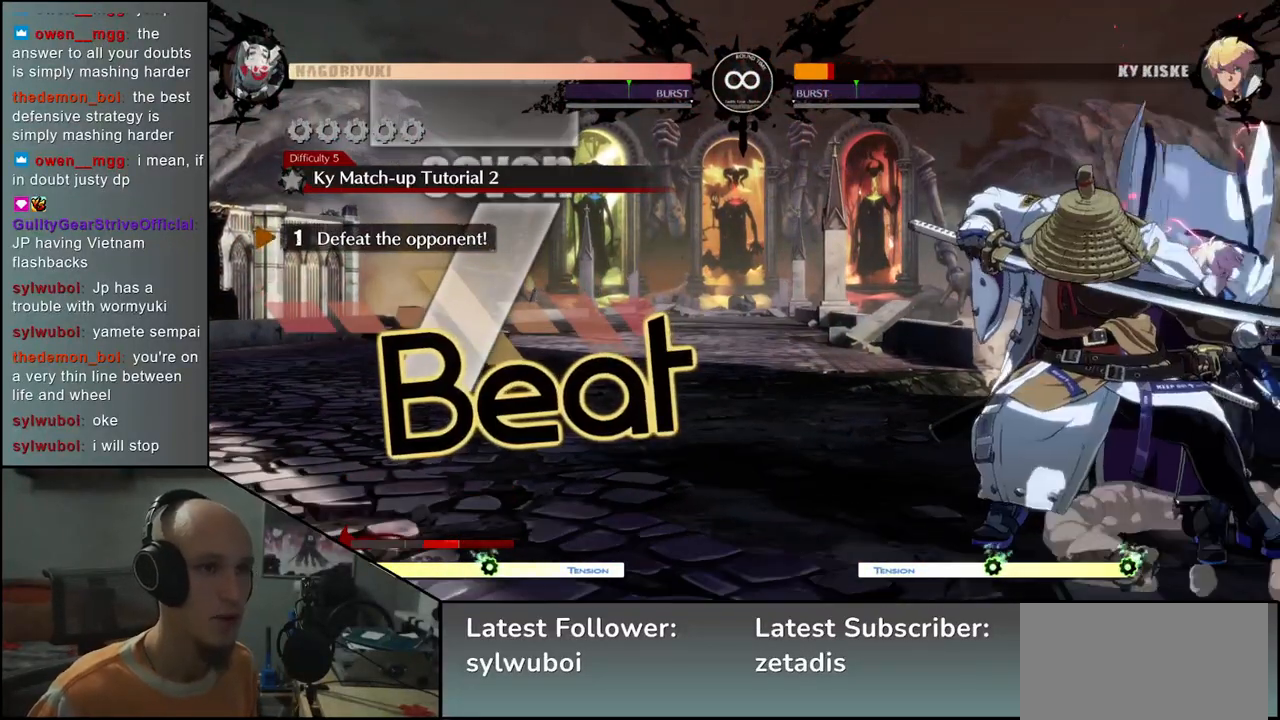
Gameplay with a controller (arcade stick); each line is a JSON object with the inputs held at the frame after it. "events" lists button and stick changes between this image and that frame as [ms after this image, input, new state], when the widget could be followed in between. Not read: L3 R3 SELECT START.
{"buttons": [], "left_stick": "center", "events": []}
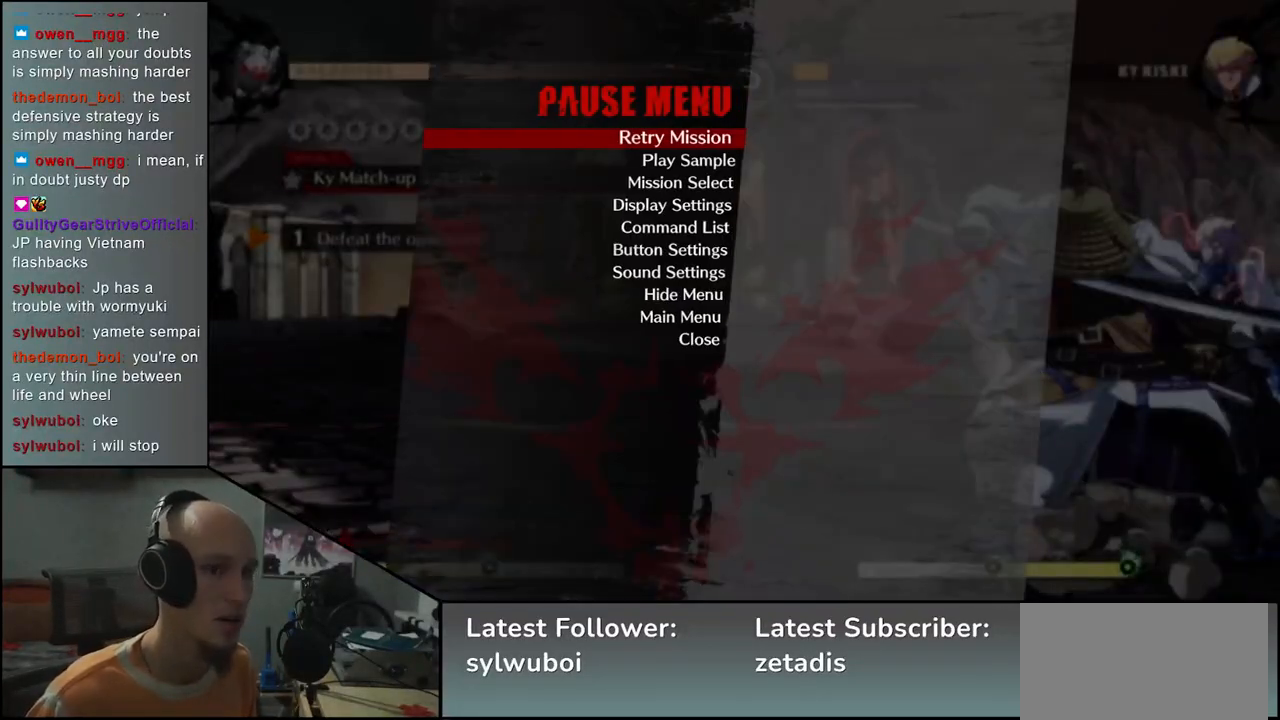
{"buttons": [], "left_stick": "center", "events": [[150, "L1", "down"], [250, "L1", "up"]]}
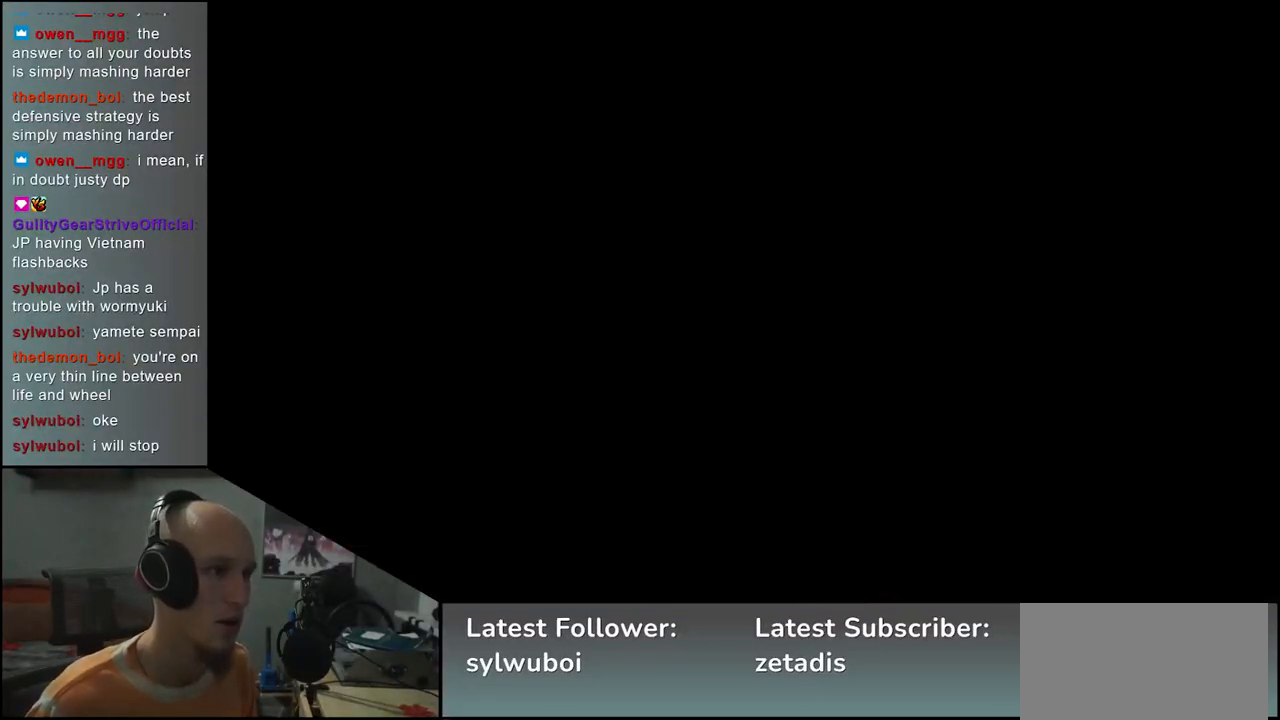
{"buttons": [], "left_stick": "center", "events": [[367, "L1", "down"], [467, "L1", "up"]]}
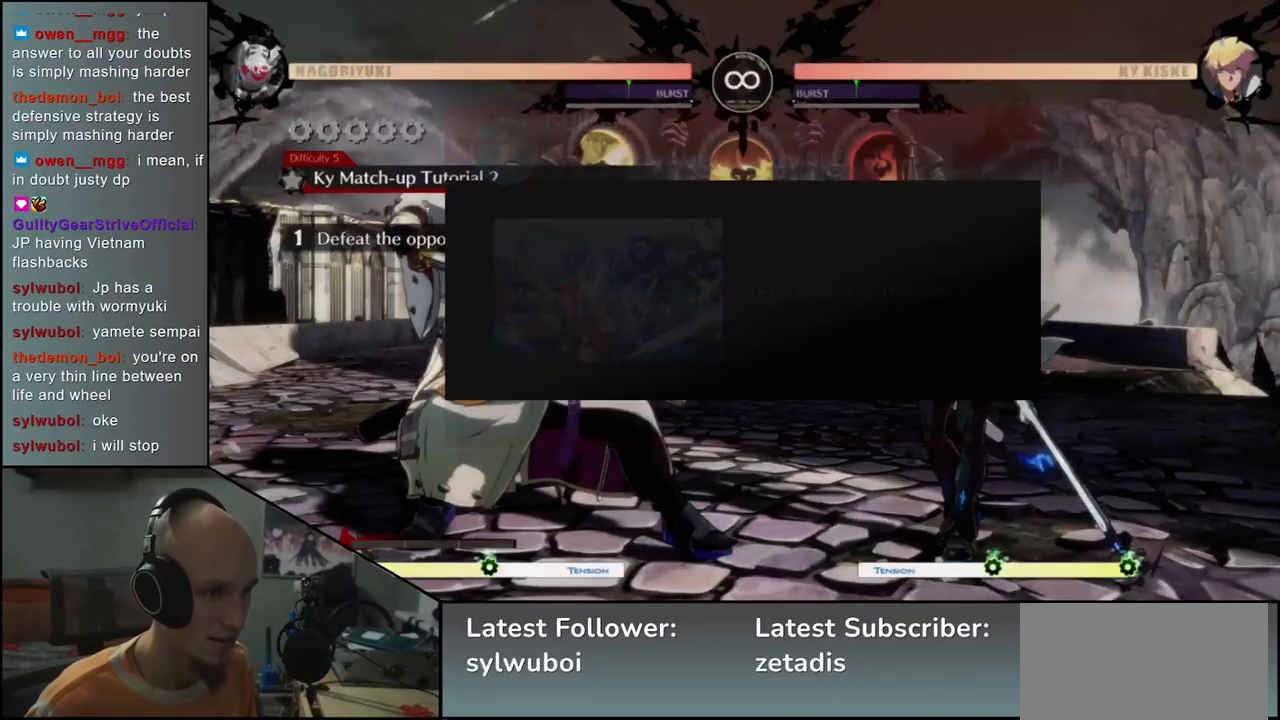
{"buttons": ["R1"], "left_stick": "center", "events": [[500, "R1", "down"]]}
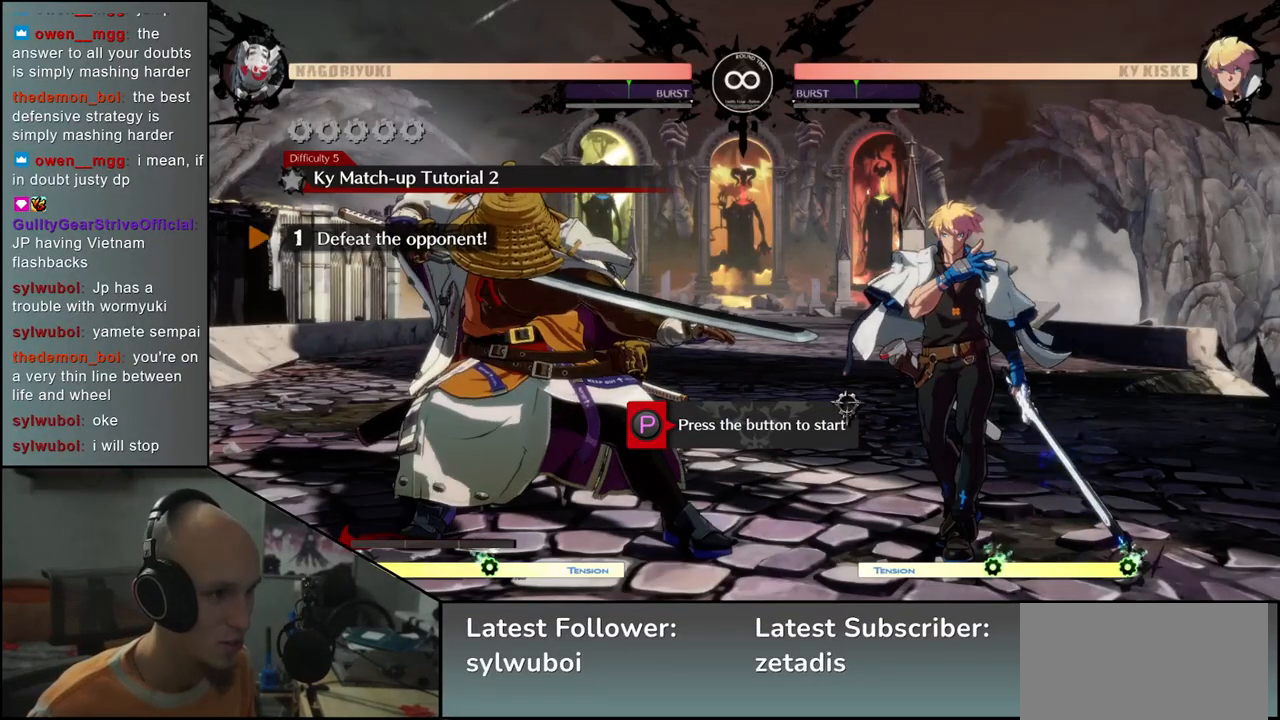
{"buttons": [], "left_stick": "center", "events": [[83, "R1", "up"]]}
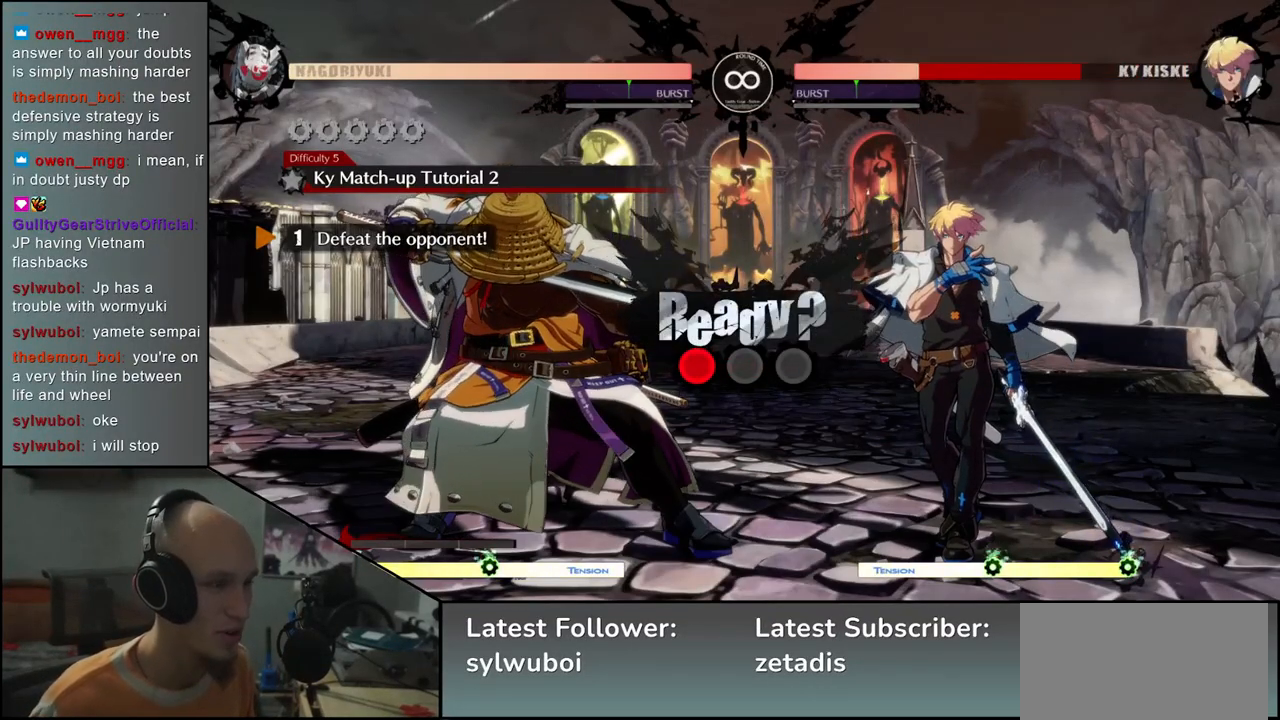
{"buttons": [], "left_stick": "center", "events": []}
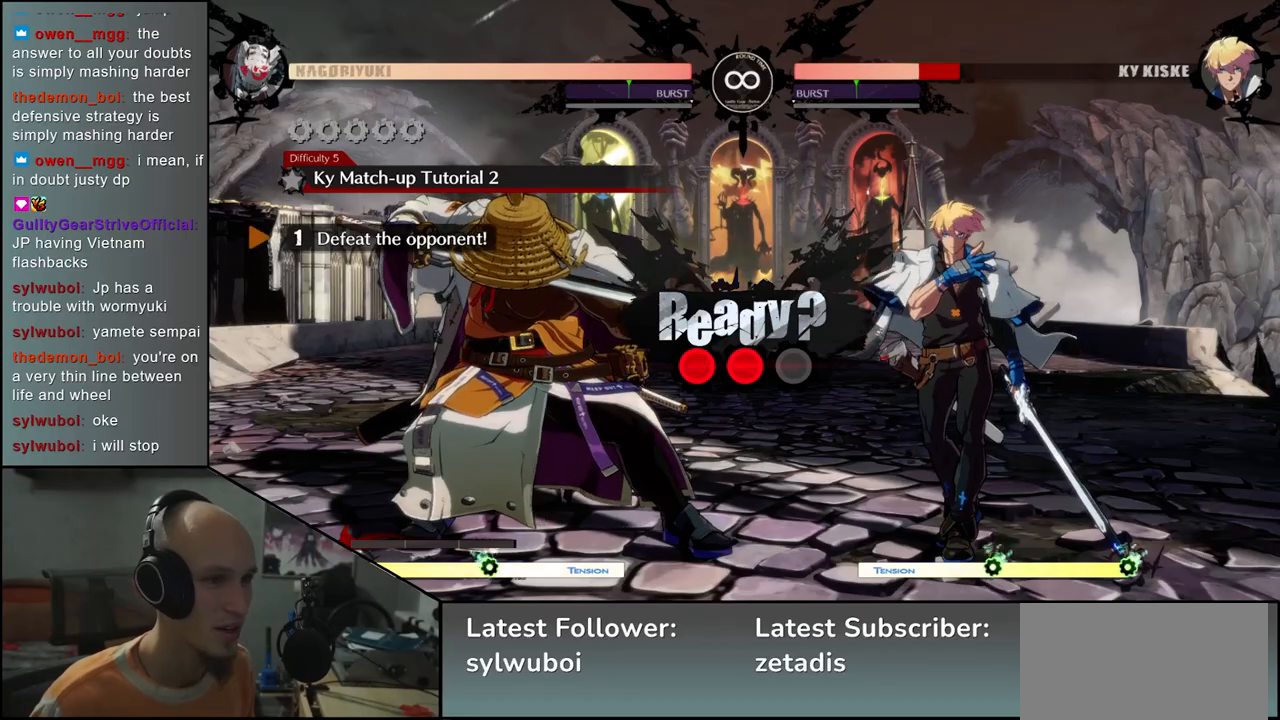
{"buttons": [], "left_stick": "center", "events": []}
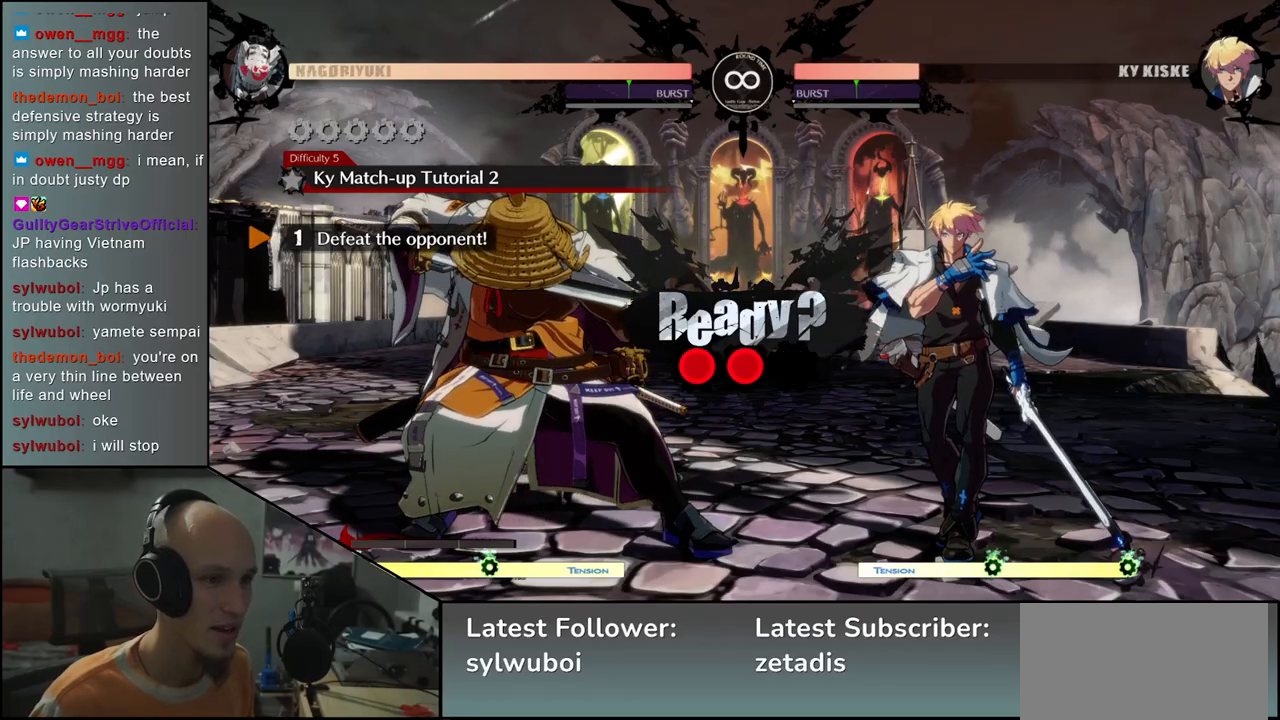
{"buttons": [], "left_stick": "down", "events": [[300, "left_stick", "down"], [350, "TRIANGLE", "down"], [450, "TRIANGLE", "up"]]}
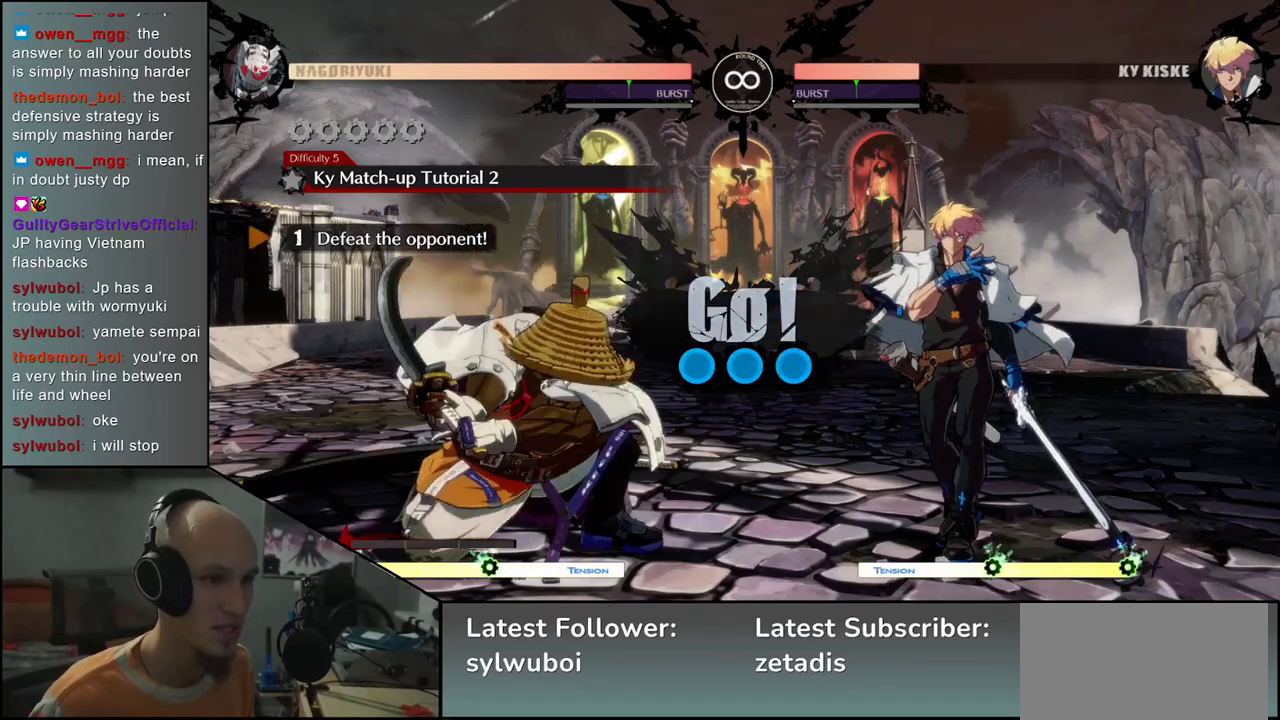
{"buttons": [], "left_stick": "center", "events": [[17, "left_stick", "center"], [133, "left_stick", "down-right"], [283, "left_stick", "left"], [317, "SQUARE", "down"], [400, "left_stick", "center"], [433, "SQUARE", "up"]]}
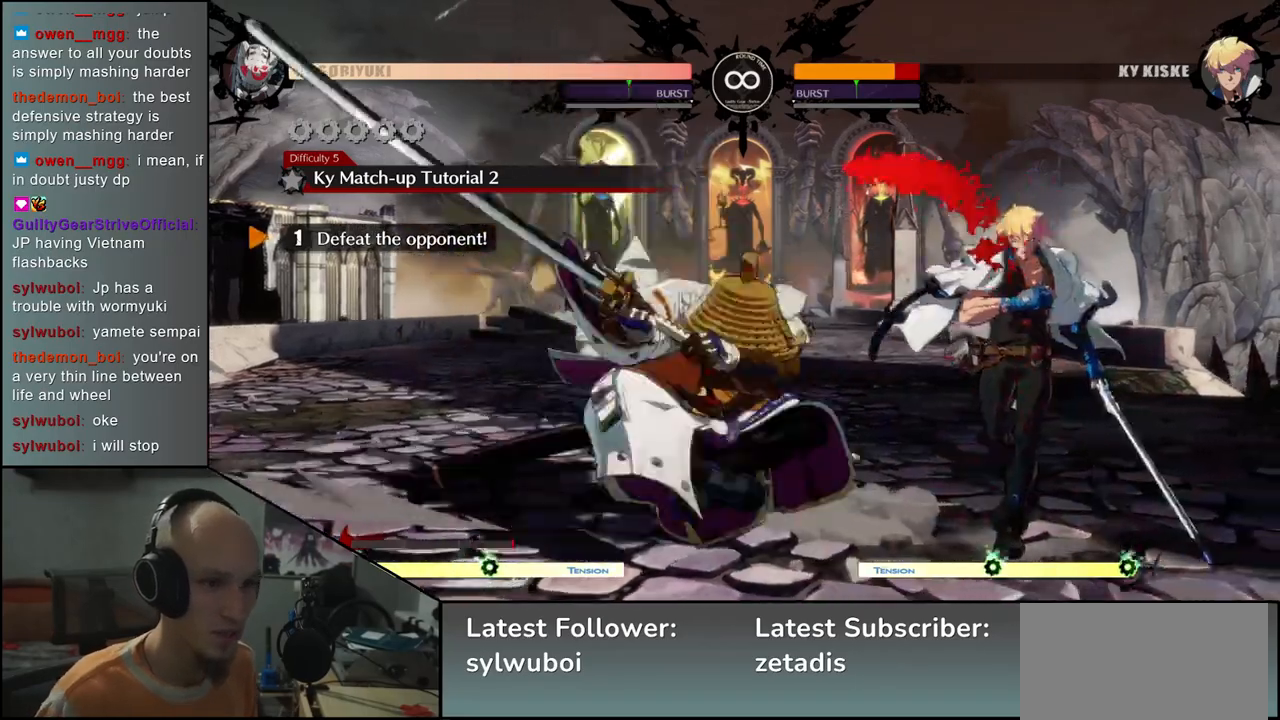
{"buttons": [], "left_stick": "right", "events": [[33, "left_stick", "left"], [117, "left_stick", "down"], [300, "left_stick", "right"], [333, "SQUARE", "down"], [350, "left_stick", "down"], [450, "left_stick", "right"], [483, "SQUARE", "up"]]}
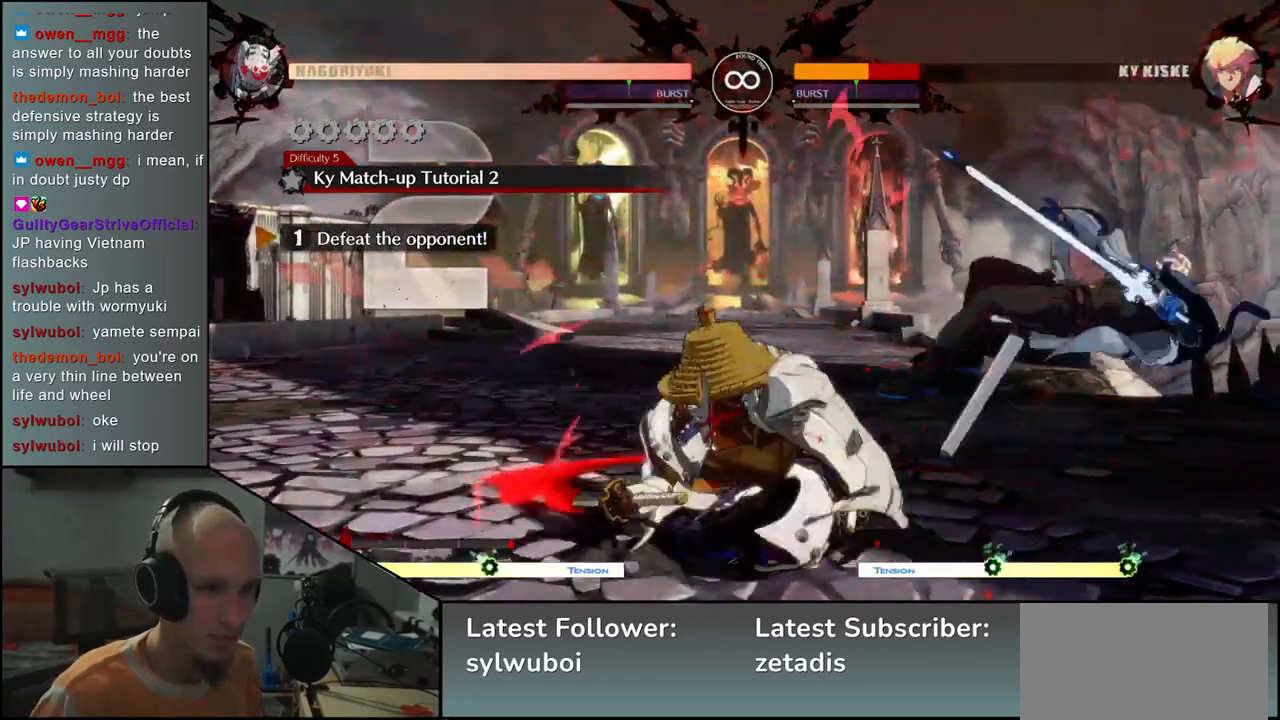
{"buttons": [], "left_stick": "center"}
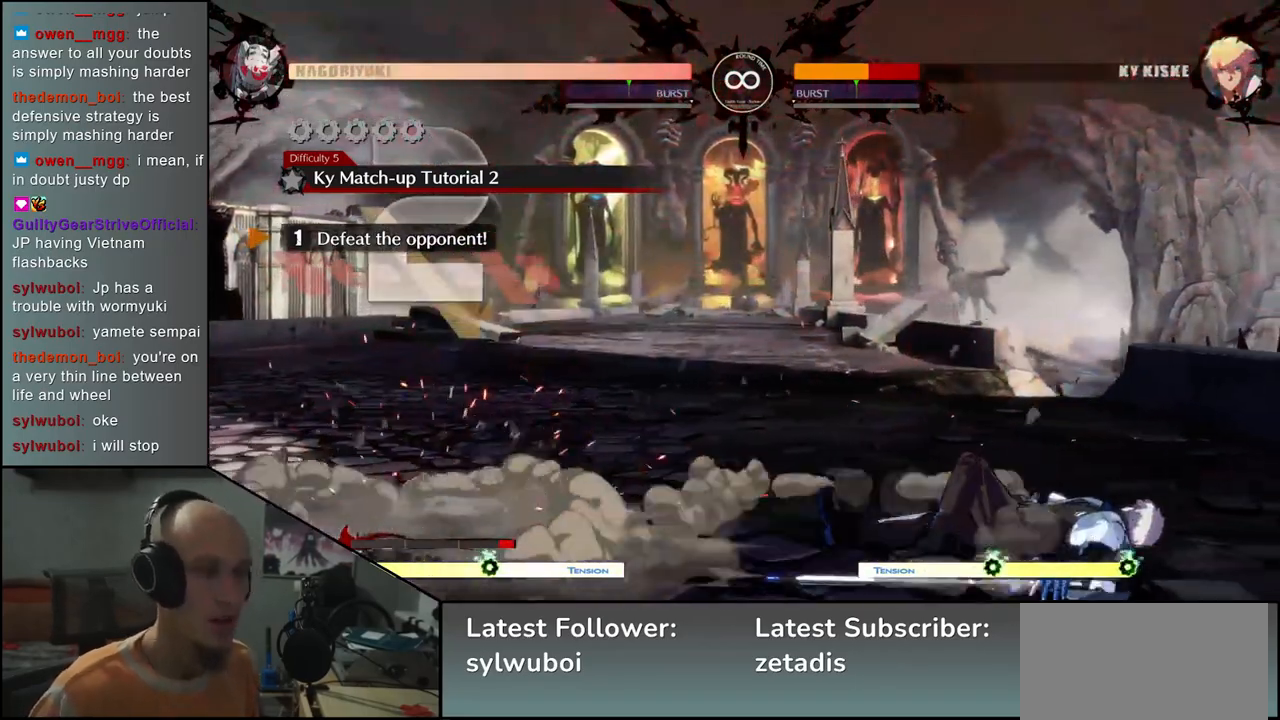
{"buttons": [], "left_stick": "center", "events": []}
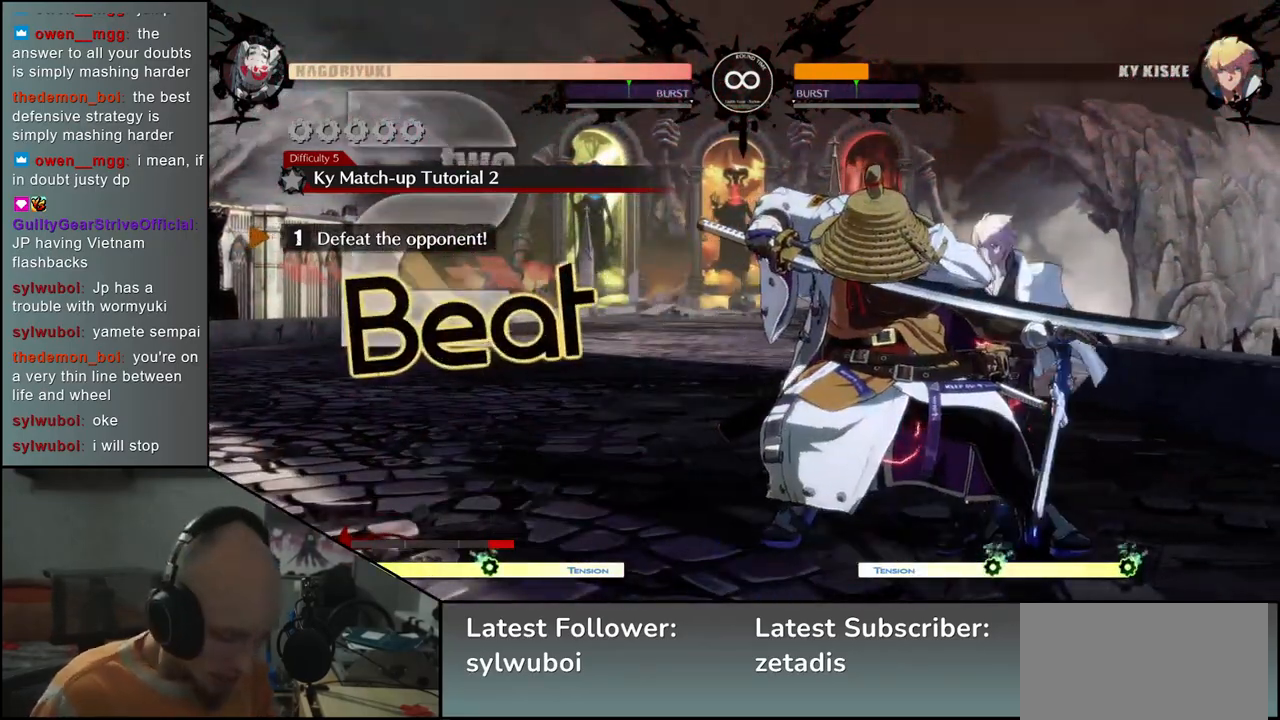
{"buttons": [], "left_stick": "center", "events": []}
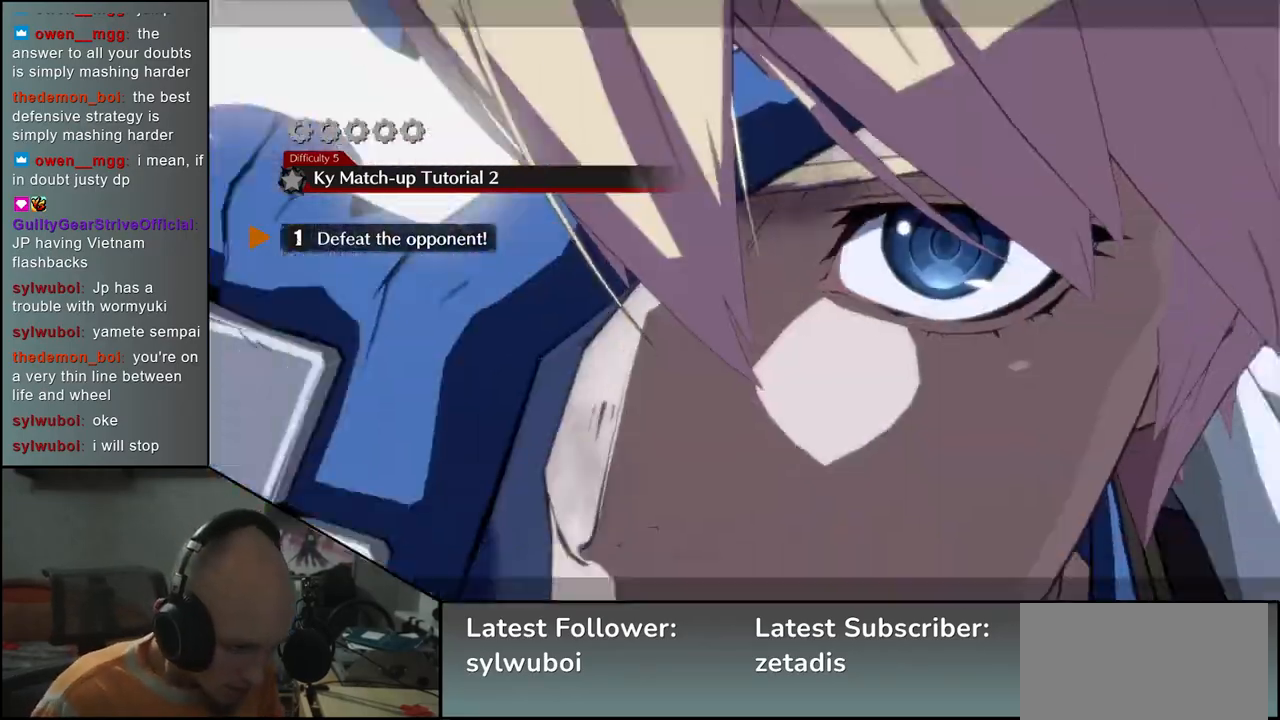
{"buttons": [], "left_stick": "center", "events": []}
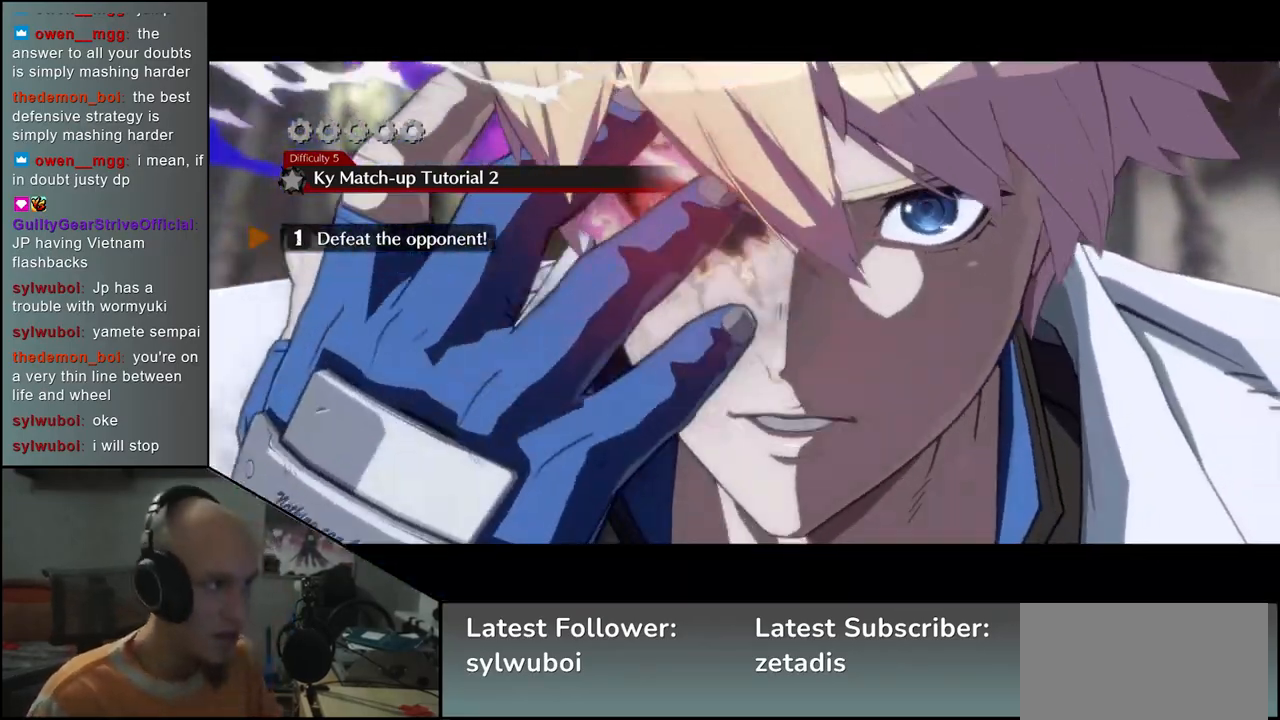
{"buttons": [], "left_stick": "center", "events": []}
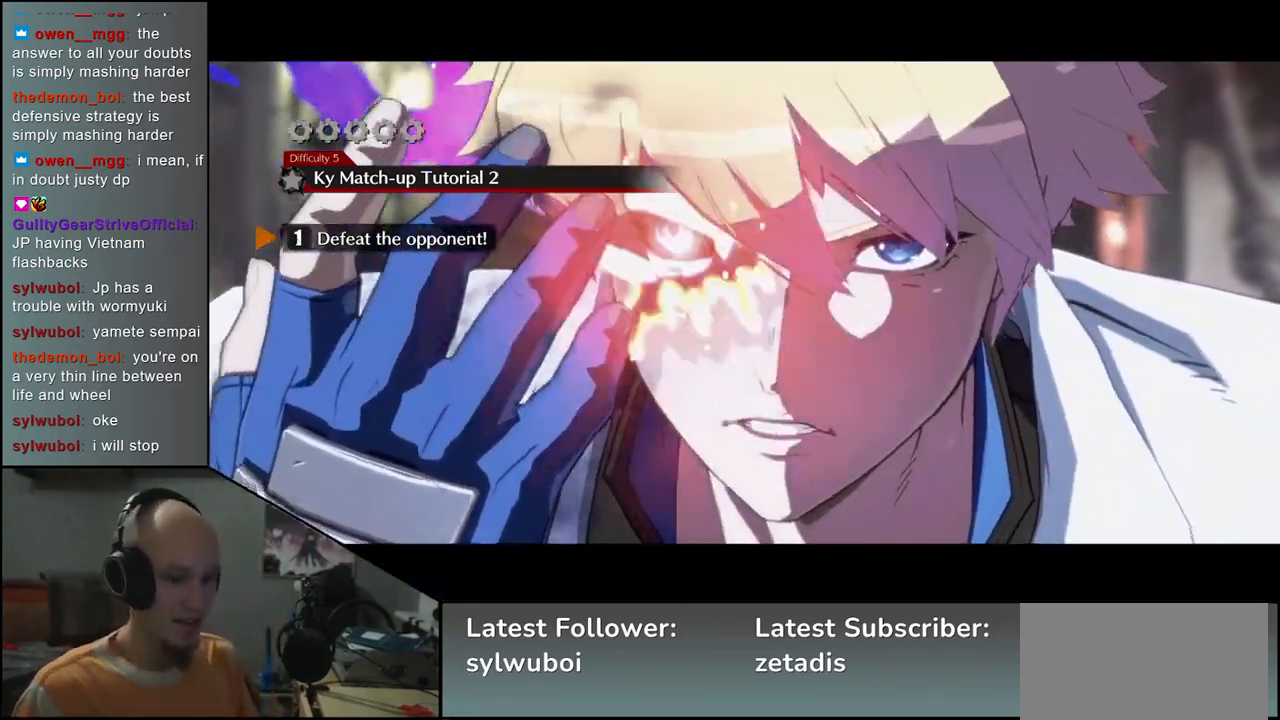
{"buttons": [], "left_stick": "center", "events": []}
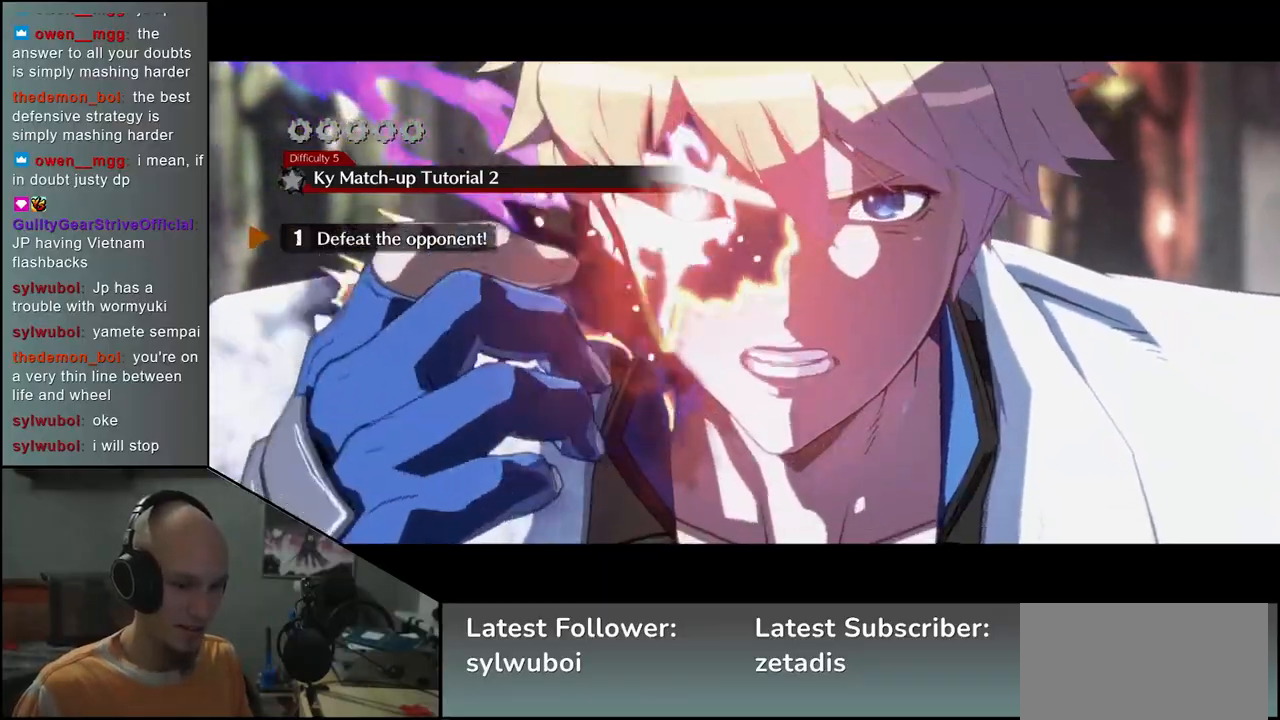
{"buttons": [], "left_stick": "left", "events": [[367, "left_stick", "left"]]}
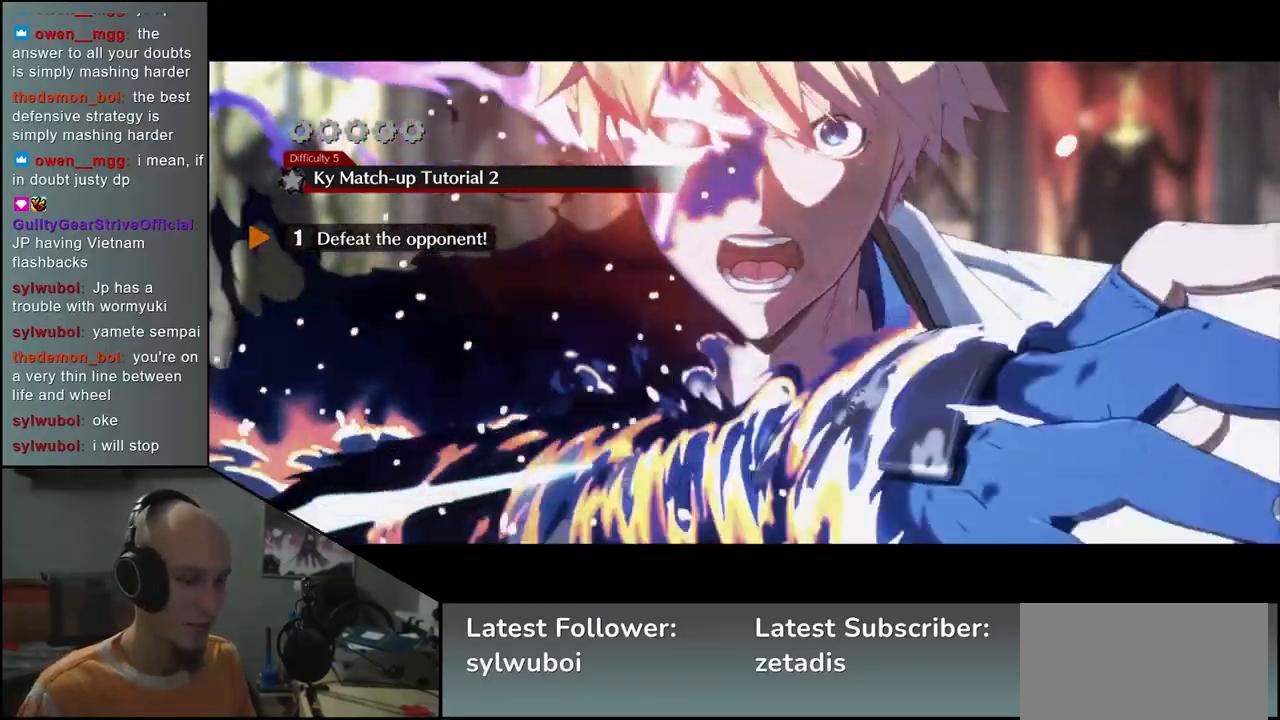
{"buttons": [], "left_stick": "right", "events": [[17, "CROSS", "down"], [33, "left_stick", "right"], [83, "CROSS", "up"], [117, "left_stick", "down"], [200, "left_stick", "right"], [267, "left_stick", "down"], [350, "left_stick", "up-right"], [400, "left_stick", "down"], [467, "left_stick", "right"]]}
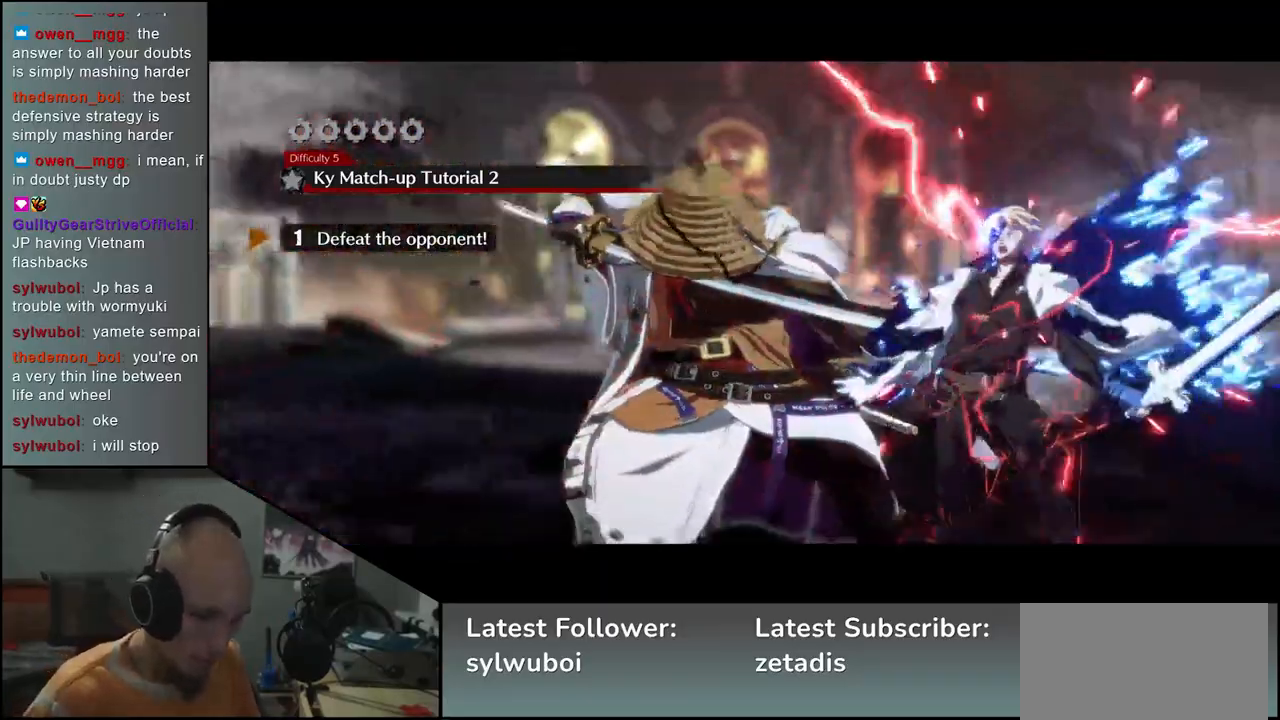
{"buttons": [], "left_stick": "down", "events": [[33, "left_stick", "down"], [117, "left_stick", "right"], [167, "left_stick", "down"], [233, "left_stick", "right"], [300, "left_stick", "down"], [383, "left_stick", "right"], [433, "left_stick", "down"]]}
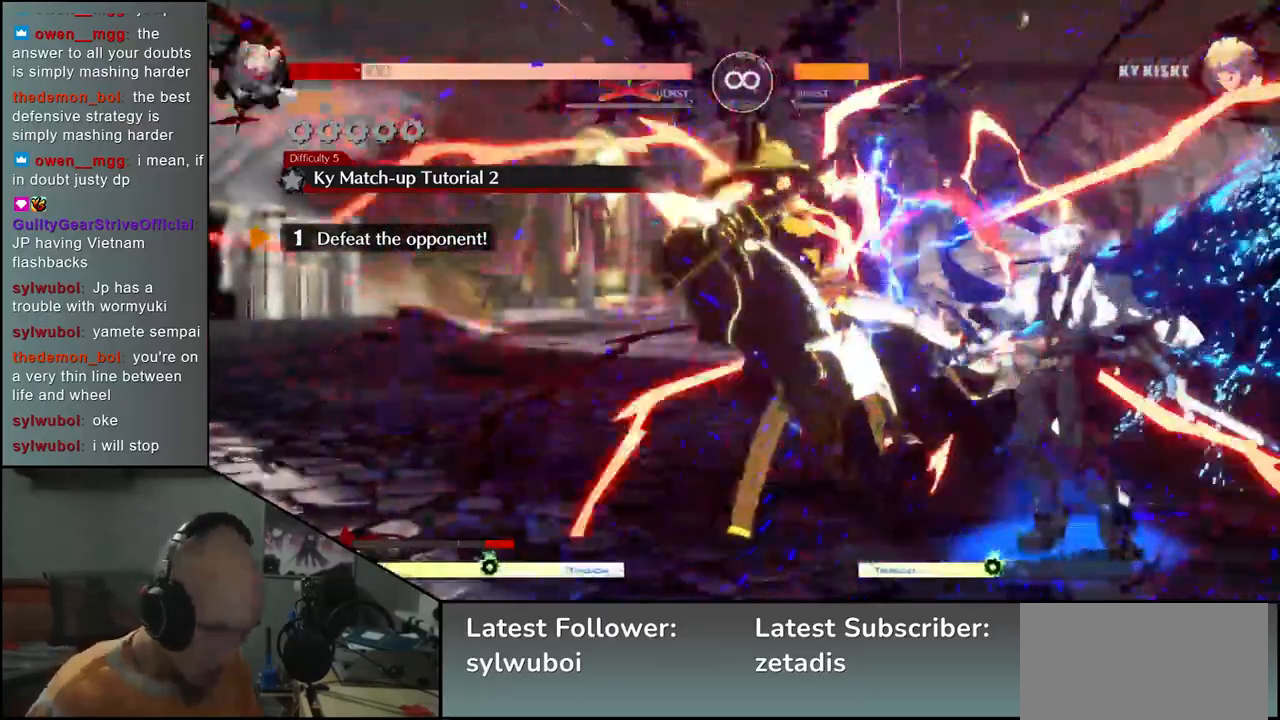
{"buttons": [], "left_stick": "down", "events": [[17, "left_stick", "right"], [83, "left_stick", "down-left"], [167, "left_stick", "right"], [217, "left_stick", "down"], [300, "left_stick", "right"], [350, "left_stick", "down"], [433, "left_stick", "right"], [483, "left_stick", "down"]]}
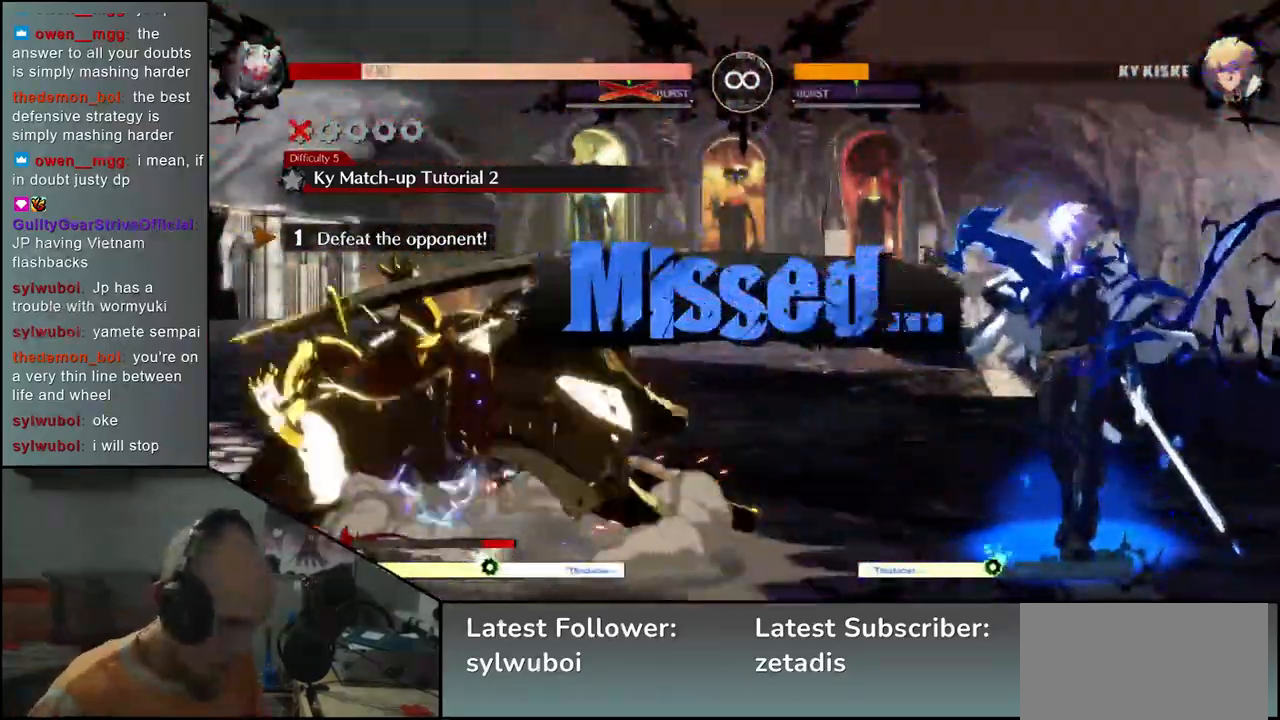
{"buttons": [], "left_stick": "down", "events": [[67, "left_stick", "right"], [133, "left_stick", "down"], [217, "left_stick", "right"], [283, "left_stick", "down"], [367, "left_stick", "right"], [433, "left_stick", "down"]]}
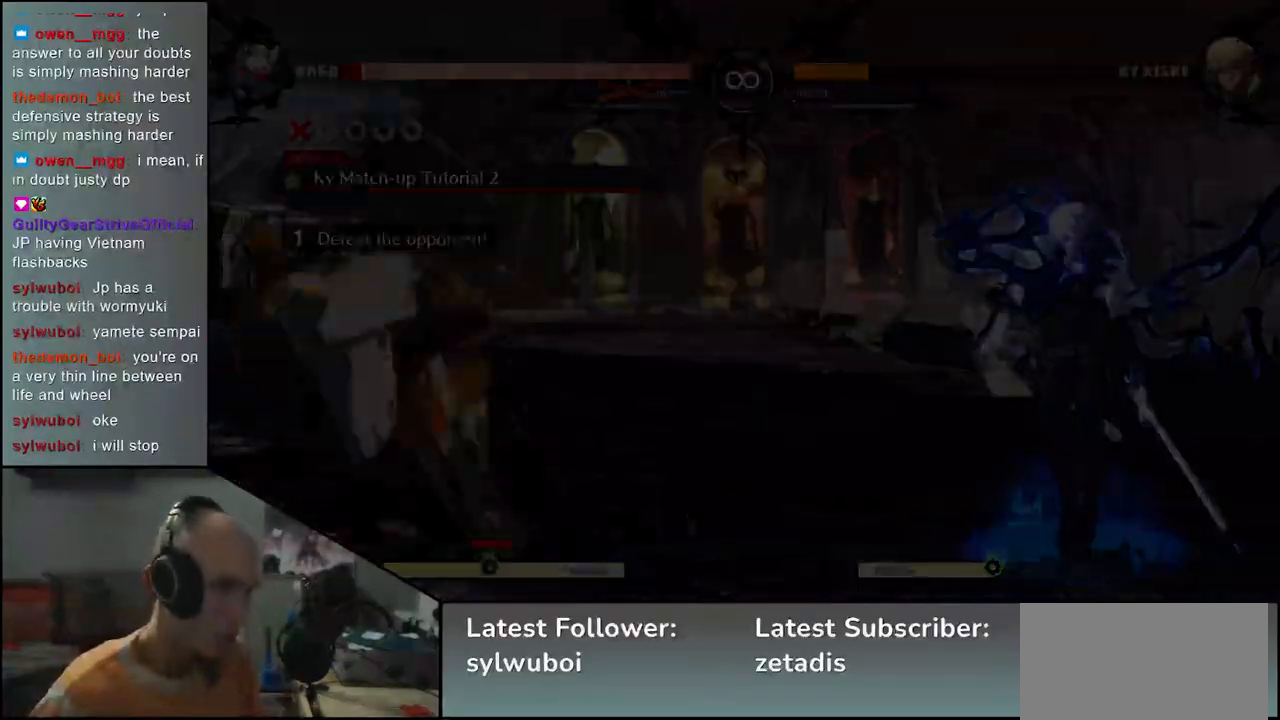
{"buttons": [], "left_stick": "center", "events": [[33, "left_stick", "right"], [117, "left_stick", "center"]]}
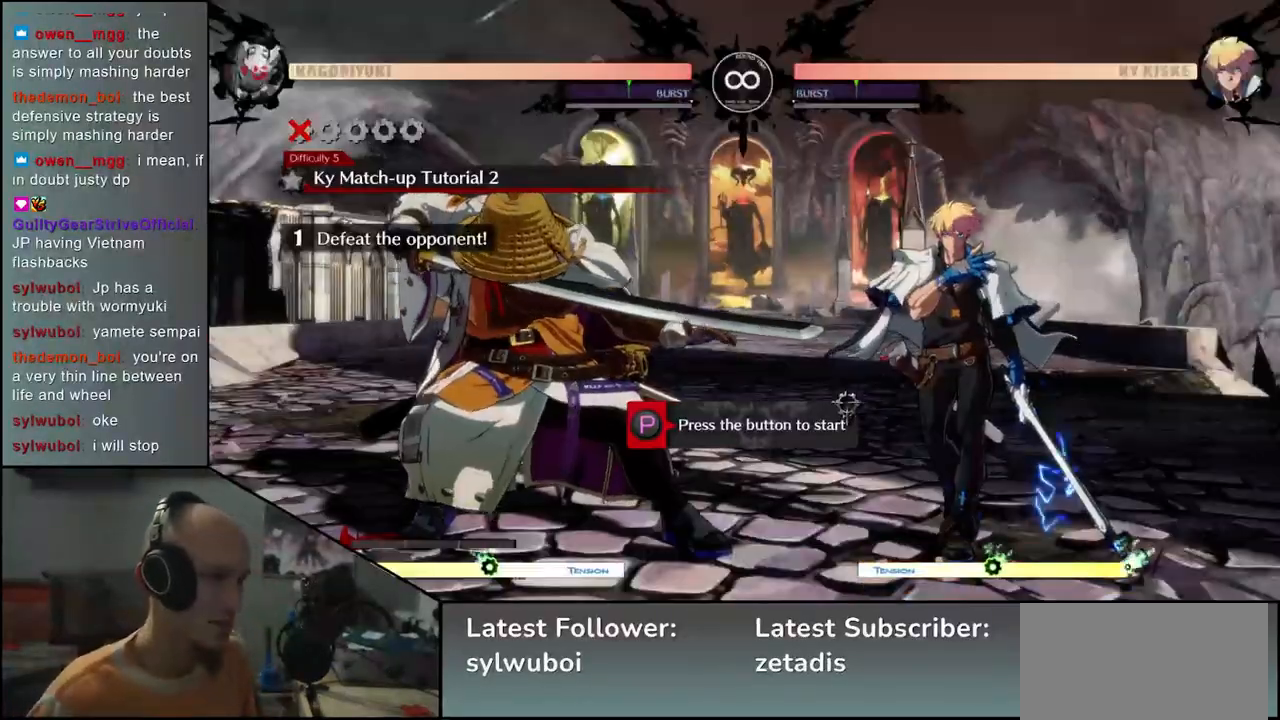
{"buttons": [], "left_stick": "center", "events": [[233, "R1", "down"], [333, "R1", "up"]]}
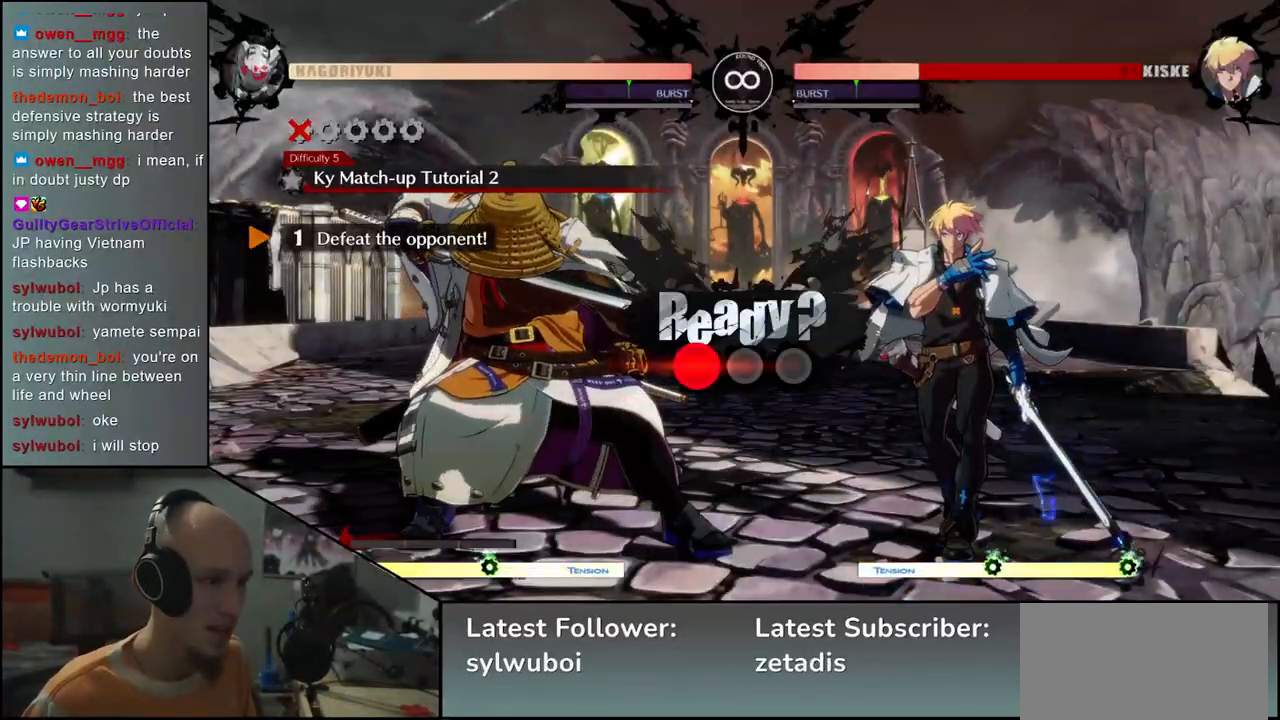
{"buttons": [], "left_stick": "center", "events": []}
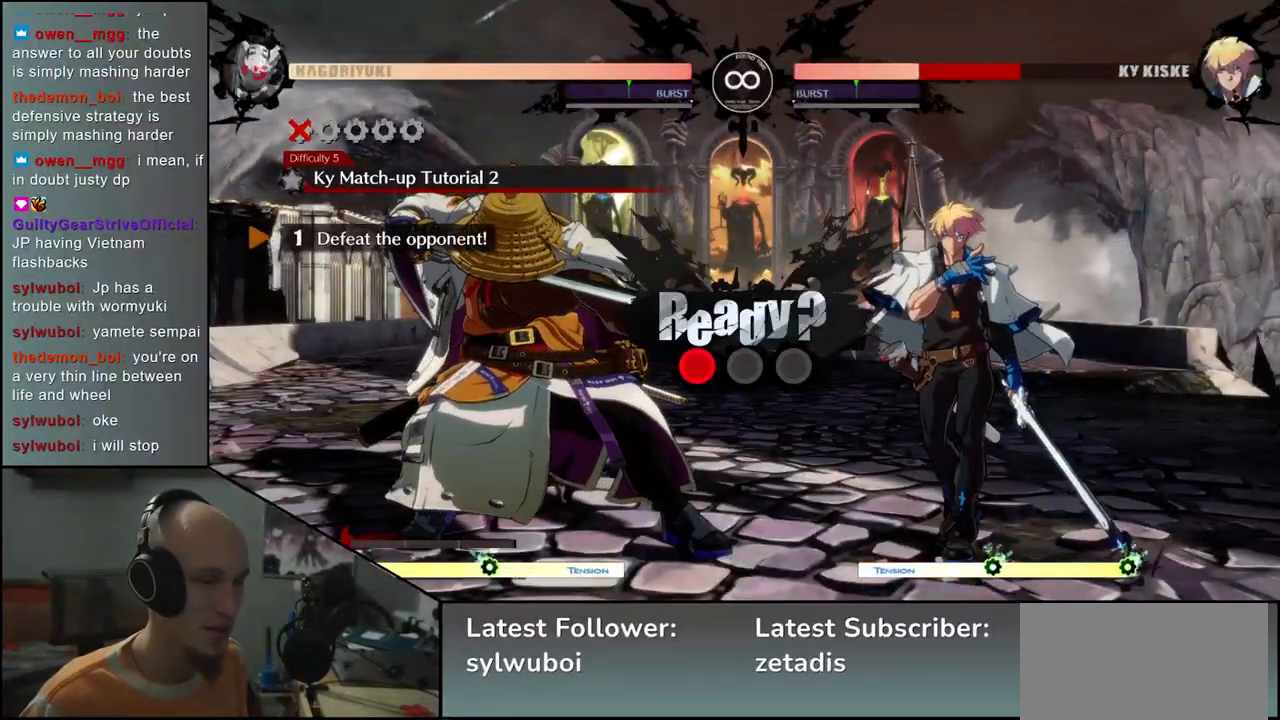
{"buttons": [], "left_stick": "center", "events": []}
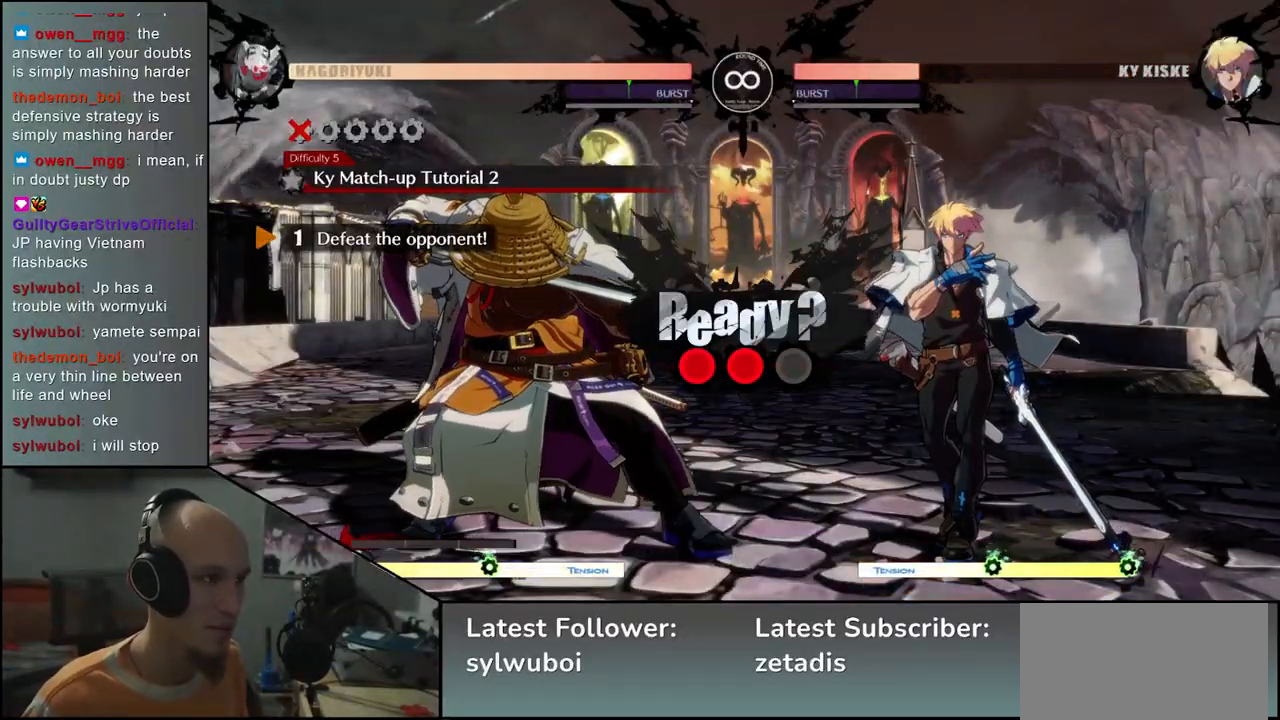
{"buttons": [], "left_stick": "center", "events": []}
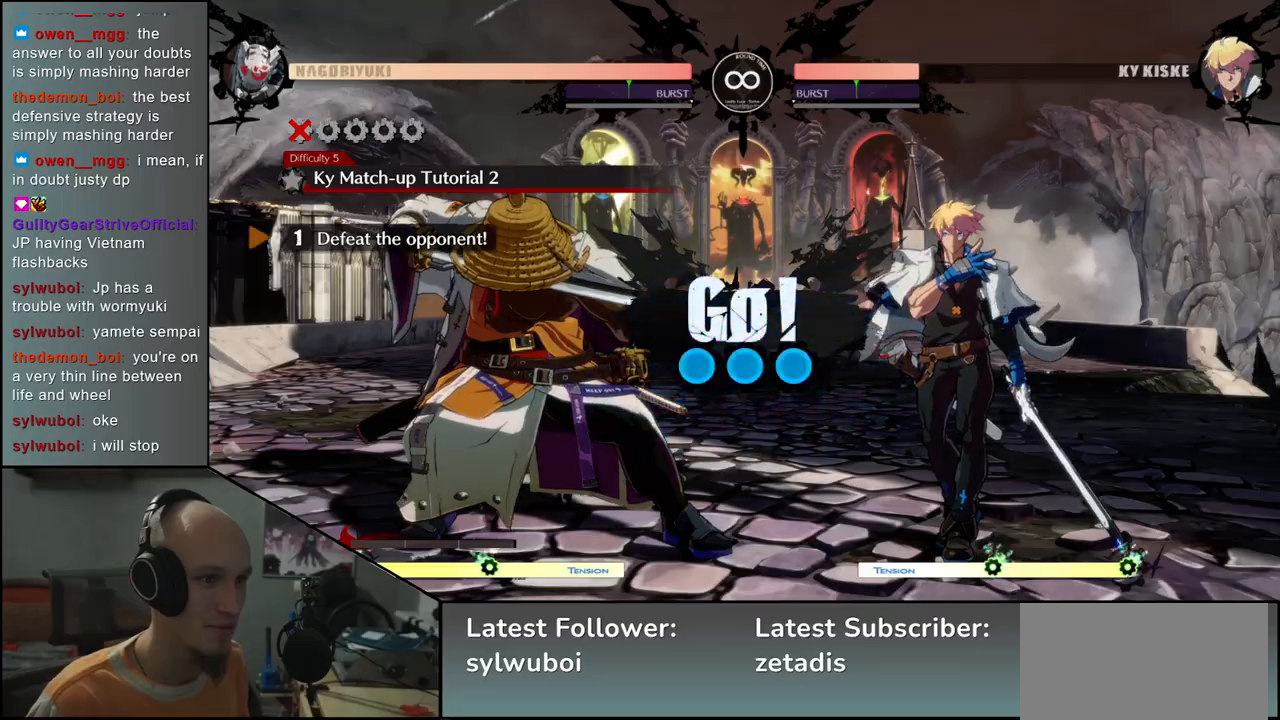
{"buttons": [], "left_stick": "left", "events": [[33, "left_stick", "down"], [117, "TRIANGLE", "down"], [217, "TRIANGLE", "up"], [267, "left_stick", "center"], [317, "left_stick", "right"], [417, "left_stick", "down"], [467, "left_stick", "left"]]}
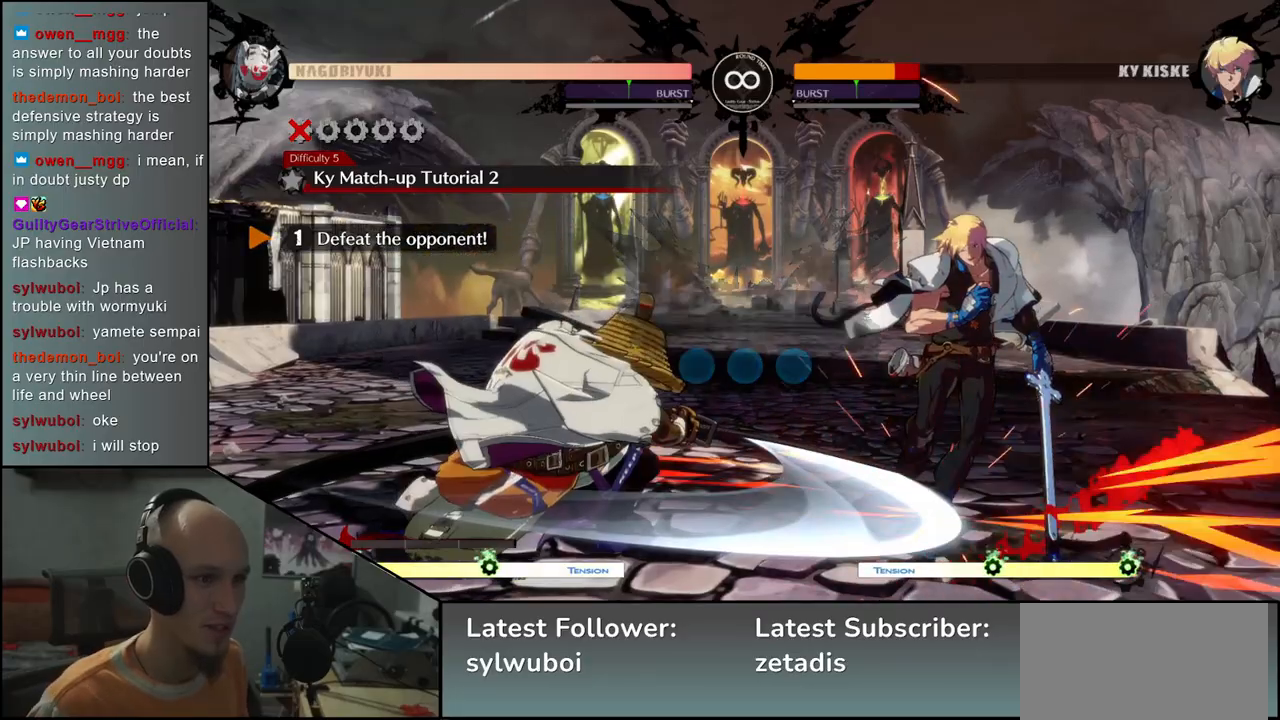
{"buttons": [], "left_stick": "right", "events": [[17, "SQUARE", "down"], [100, "left_stick", "center"], [133, "SQUARE", "up"], [217, "left_stick", "left"], [283, "left_stick", "down"], [467, "left_stick", "right"]]}
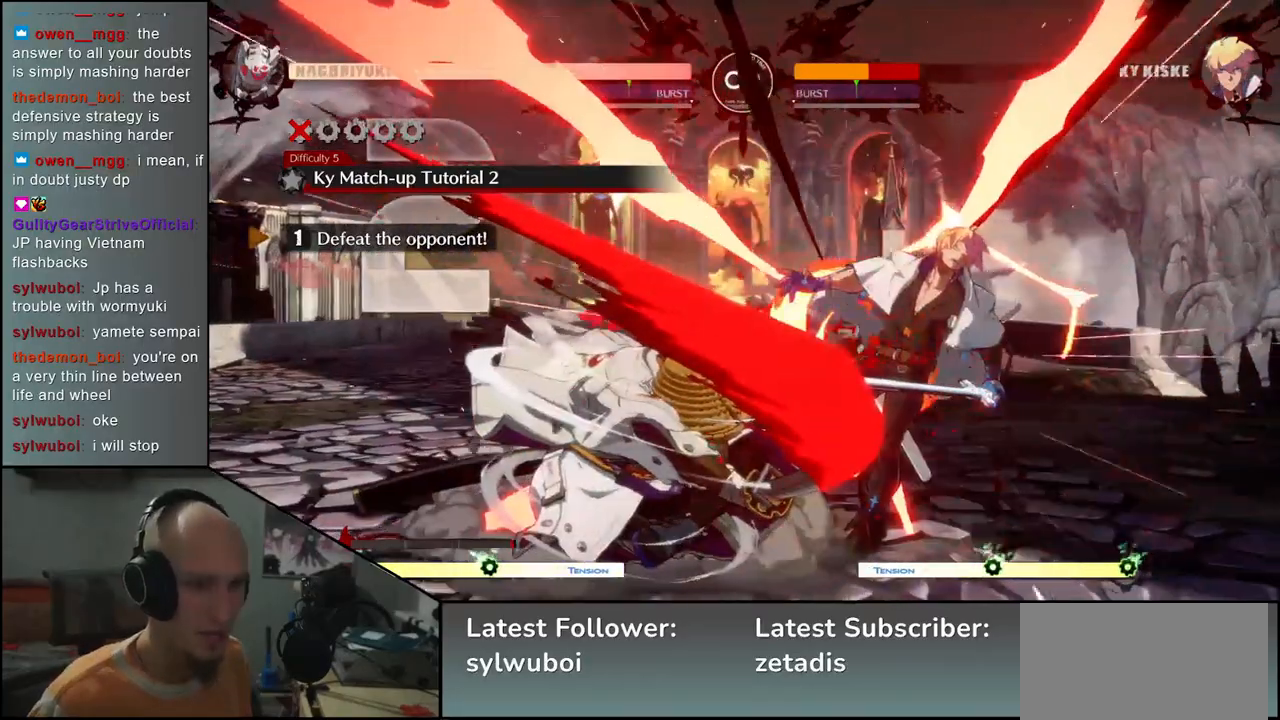
{"buttons": ["L2"], "left_stick": "right", "events": [[17, "left_stick", "down"], [33, "SQUARE", "down"], [100, "left_stick", "right"], [167, "SQUARE", "up"], [167, "left_stick", "down"], [267, "left_stick", "left"], [383, "left_stick", "down"], [450, "left_stick", "right"], [467, "L2", "down"]]}
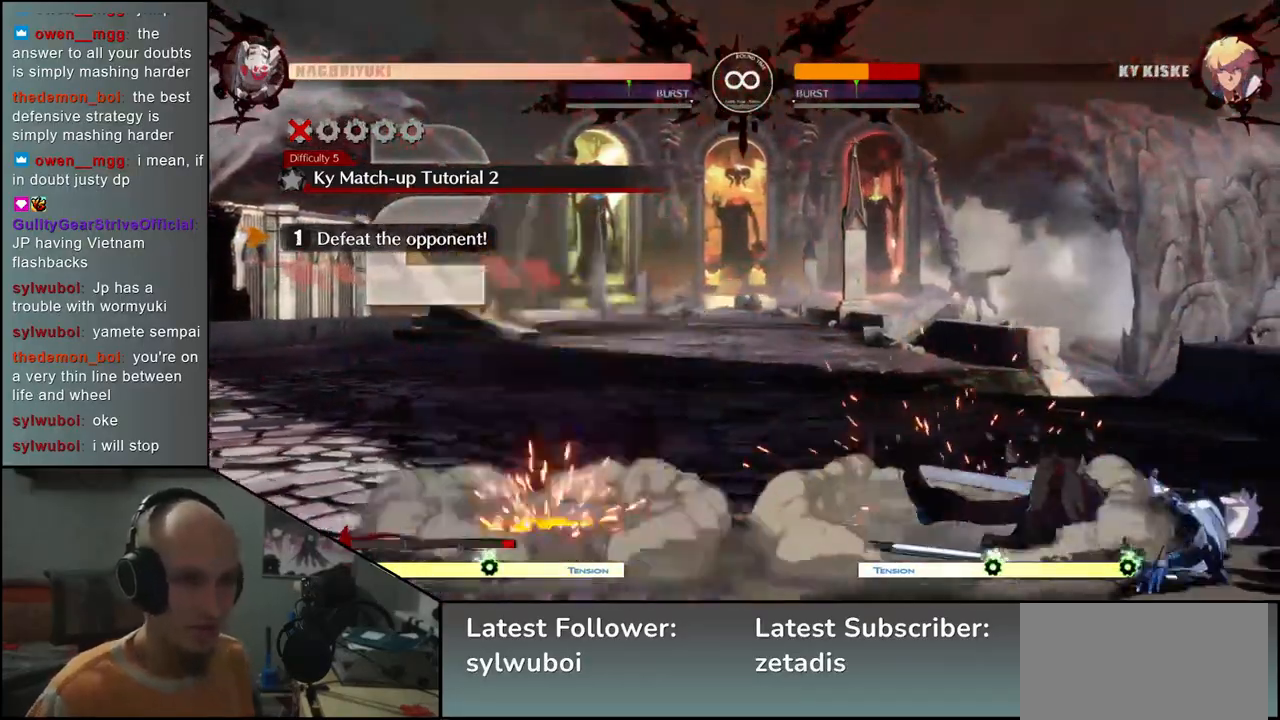
{"buttons": [], "left_stick": "center", "events": [[17, "left_stick", "center"], [67, "L2", "up"]]}